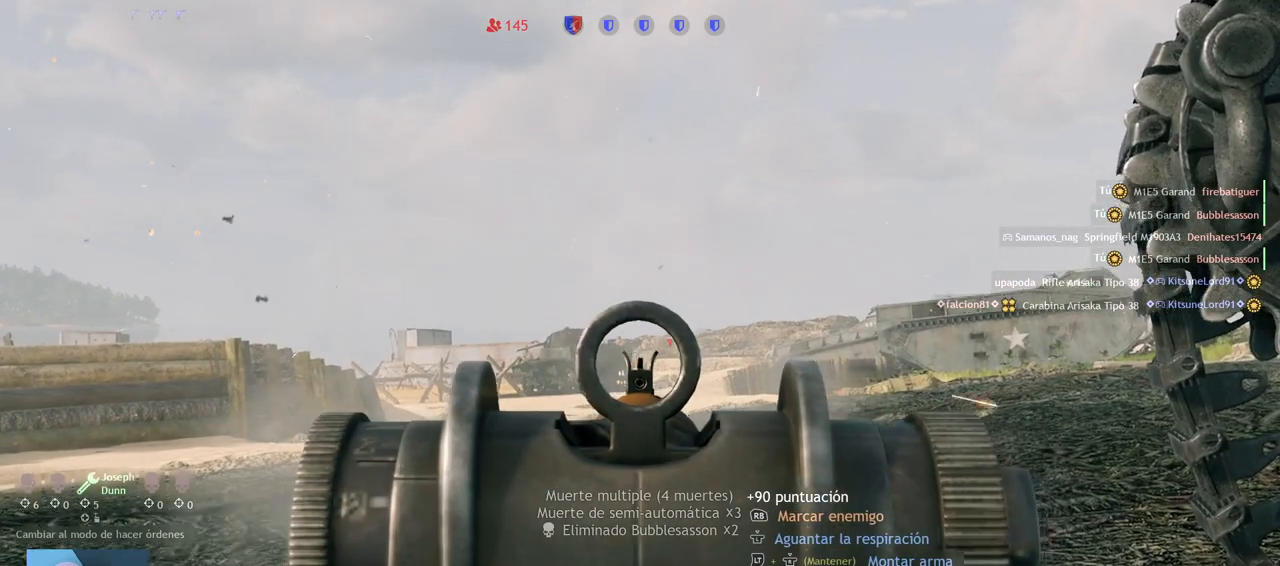
Gameplay with a controller (PlayStation layout); each line is a JSON object with the inputs held at the frame after it. "events" lists button and stick changes between this image and that frame as [ms after this image, input, new state], when the widget could be followed in between.
{"buttons": ["L2", "R2"], "left_stick": "center", "right_stick": "center", "events": [[33, "right_stick", "center"], [83, "R2", "down"], [200, "right_stick", "down"], [217, "R2", "up"], [433, "R2", "down"], [433, "right_stick", "center"]]}
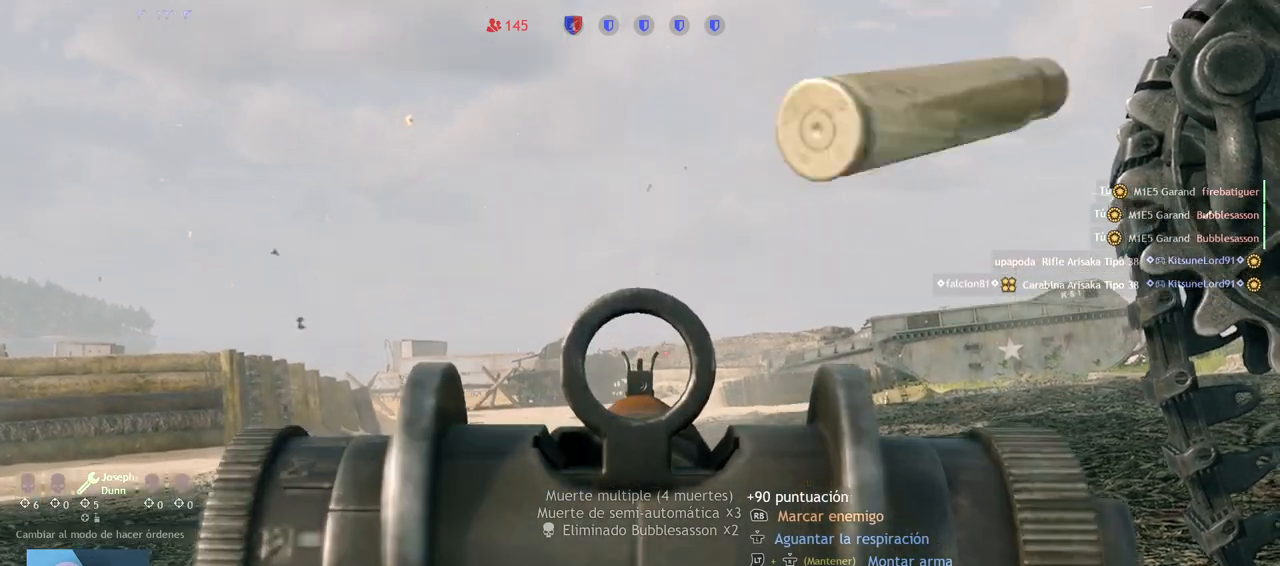
{"buttons": ["L2"], "left_stick": "center", "right_stick": "center", "events": [[67, "R2", "up"], [83, "right_stick", "down"], [333, "right_stick", "center"]]}
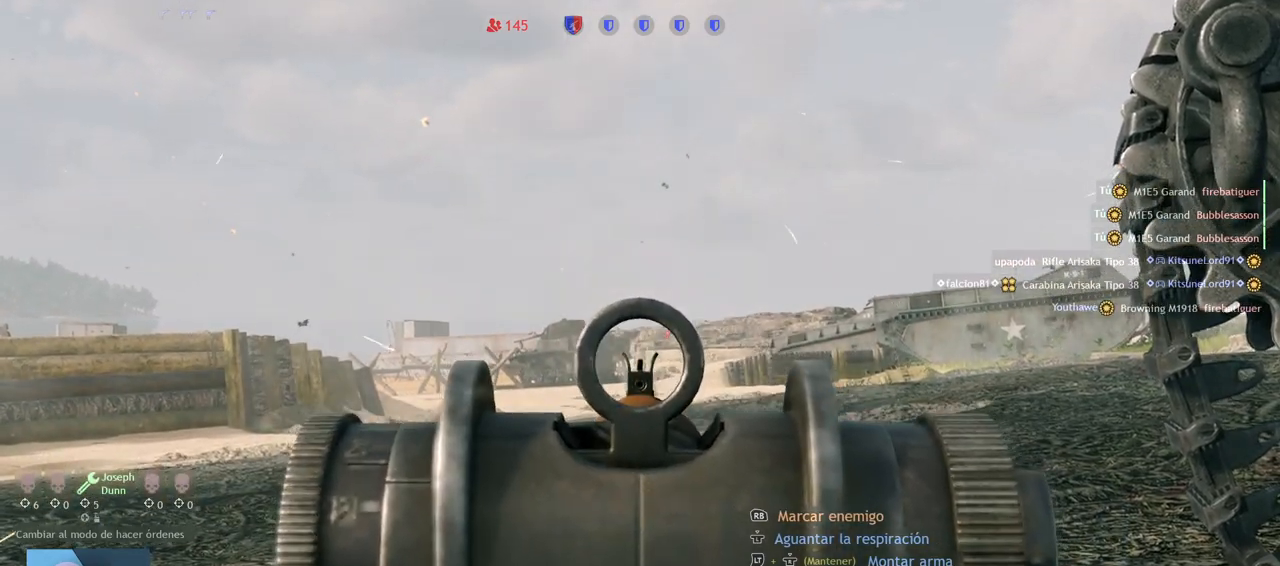
{"buttons": ["L2"], "left_stick": "center", "right_stick": "center", "events": [[33, "R3", "down"], [350, "R3", "up"]]}
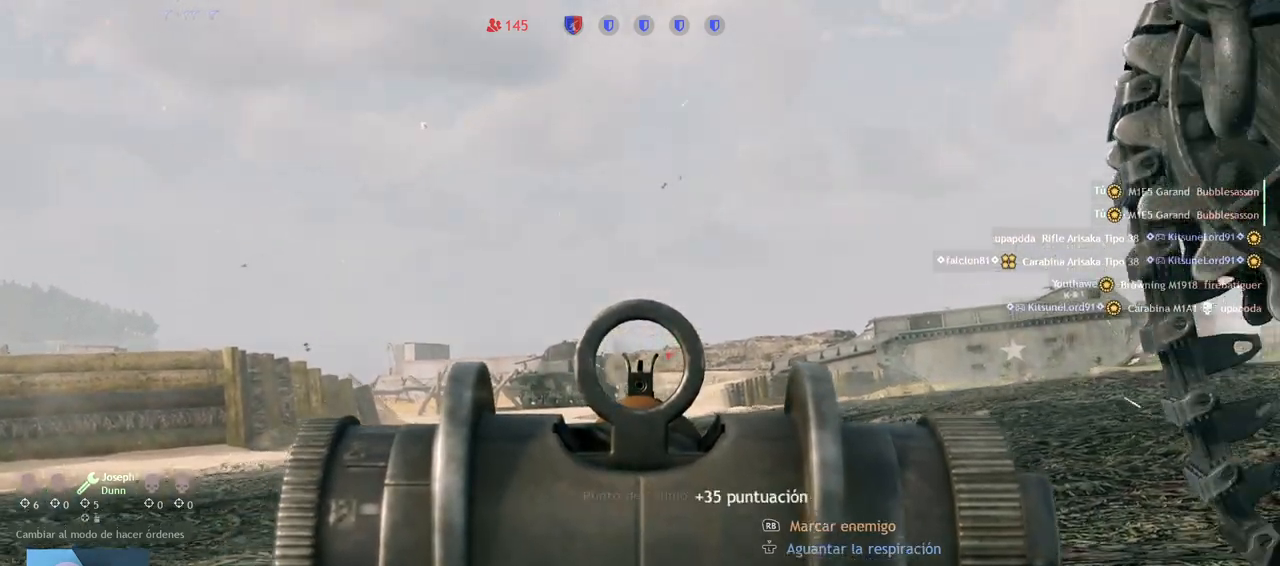
{"buttons": ["L2", "R2"], "left_stick": "center", "right_stick": "center", "events": [[67, "right_stick", "down-right"], [150, "L2", "up"], [167, "right_stick", "down"], [200, "L2", "down"], [300, "right_stick", "center"], [483, "R2", "down"]]}
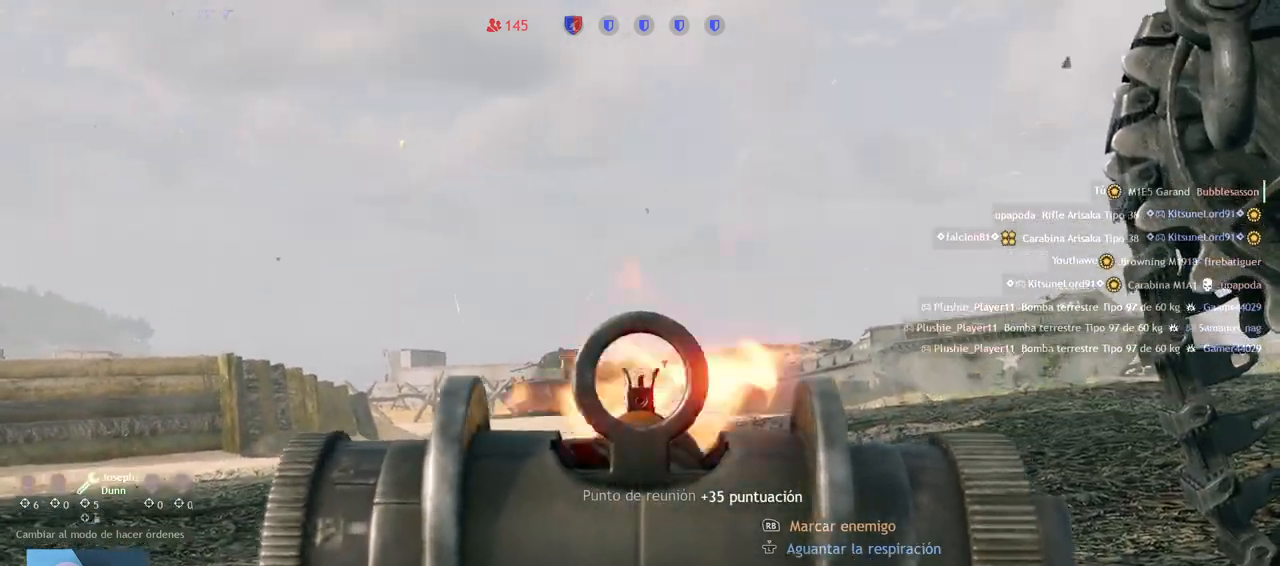
{"buttons": ["L2", "R2"], "left_stick": "center", "right_stick": "center", "events": [[50, "right_stick", "down"], [100, "R2", "up"], [267, "R2", "down"], [267, "right_stick", "center"], [383, "R2", "up"], [500, "R2", "down"]]}
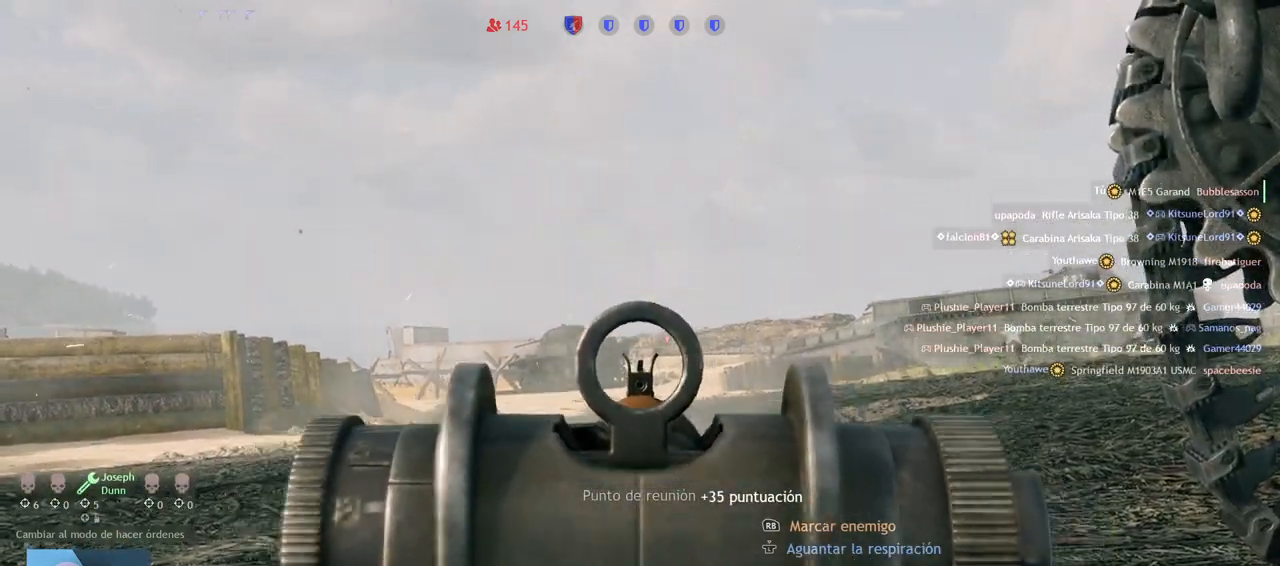
{"buttons": ["L2"], "left_stick": "center", "right_stick": "down", "events": [[133, "R2", "up"], [183, "right_stick", "down-left"], [317, "right_stick", "down"], [367, "R2", "down"], [500, "R2", "up"]]}
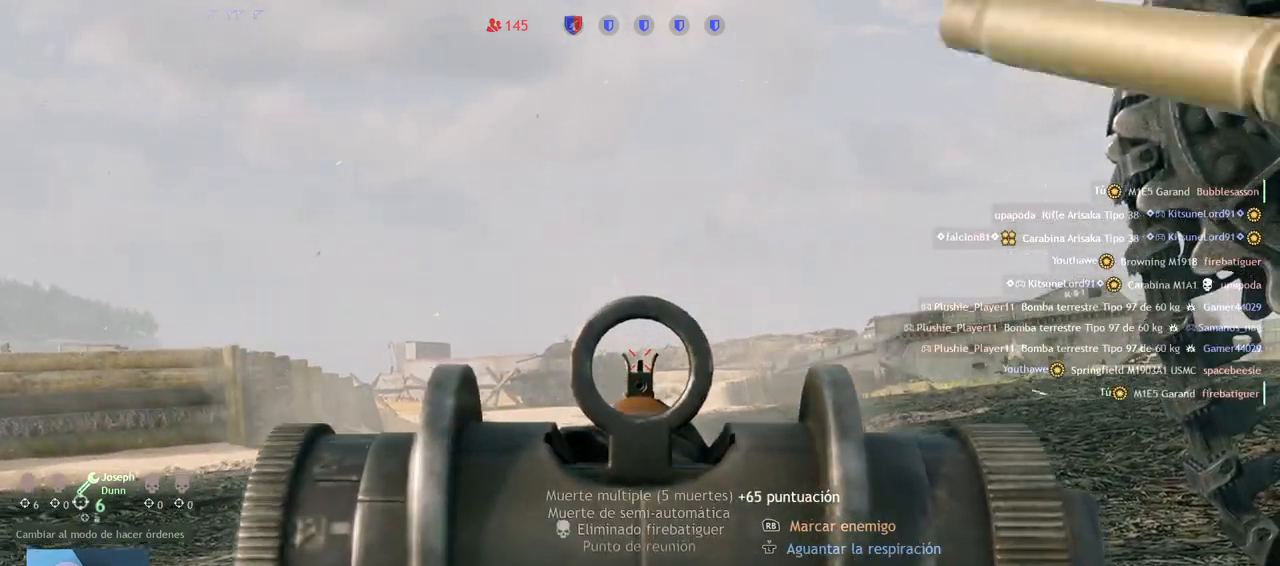
{"buttons": ["L2"], "left_stick": "center", "right_stick": "center", "events": [[117, "R2", "down"], [117, "right_stick", "center"], [233, "R2", "up"], [350, "R2", "down"], [467, "R2", "up"]]}
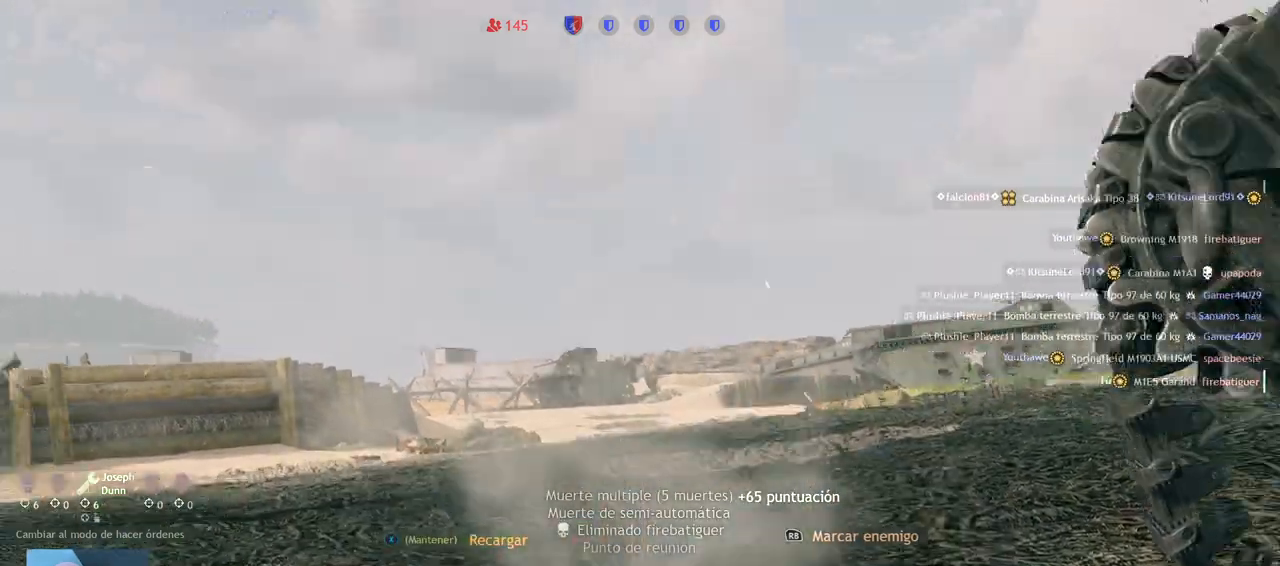
{"buttons": ["L2"], "left_stick": "center", "right_stick": "center", "events": [[67, "R2", "down"], [167, "right_stick", "down-right"], [200, "R2", "up"], [300, "right_stick", "center"]]}
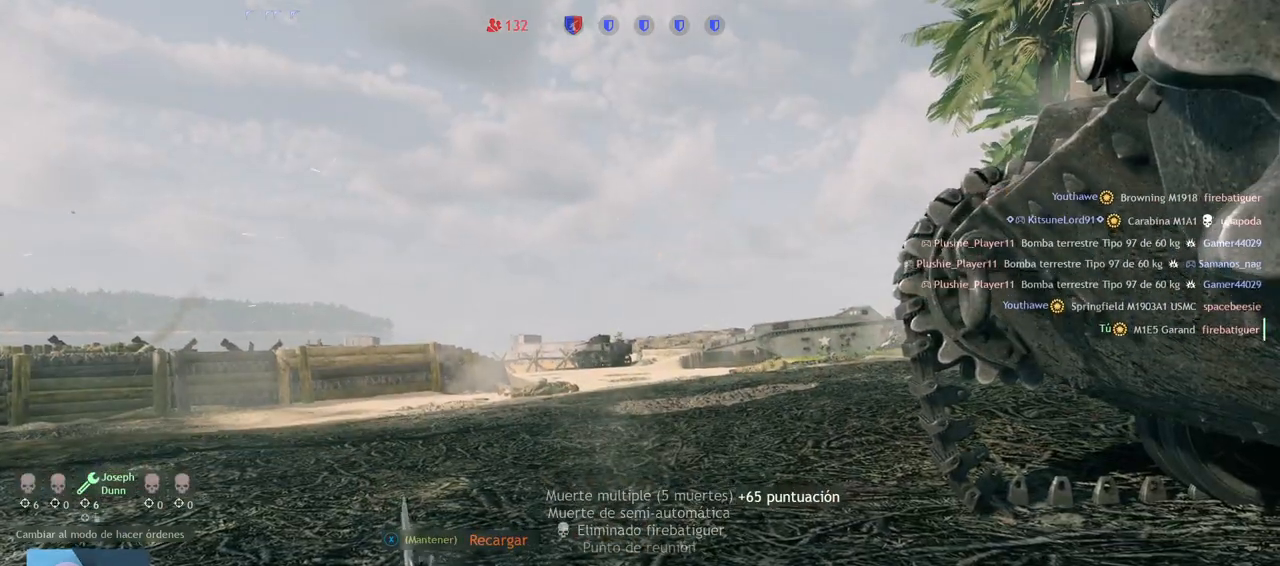
{"buttons": ["L2"], "left_stick": "center", "right_stick": "center", "events": []}
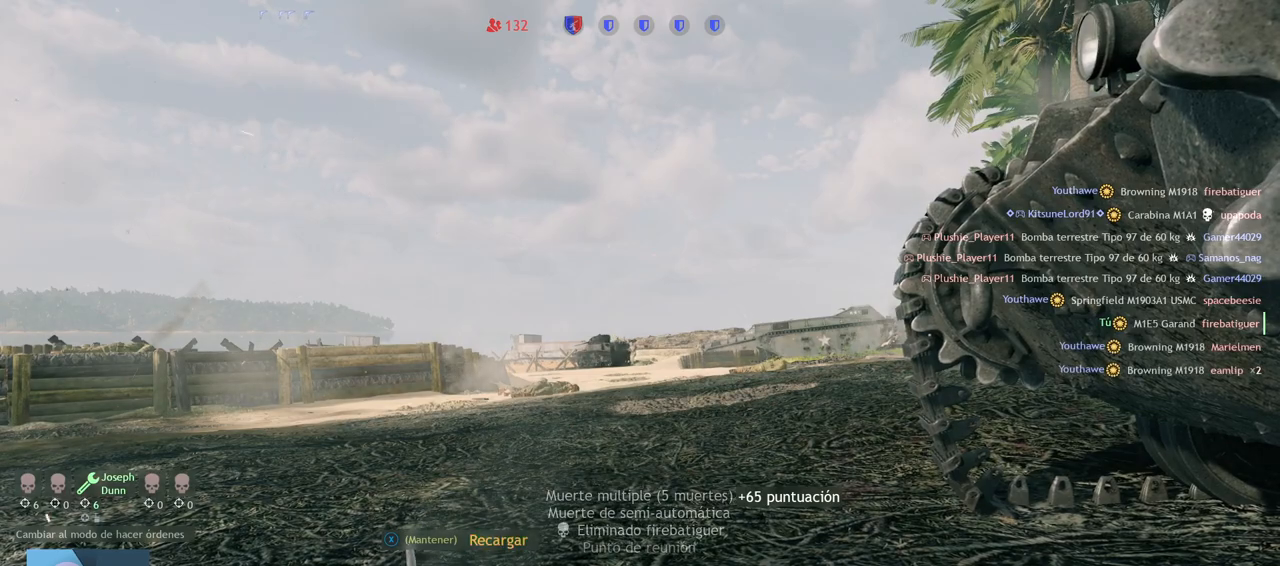
{"buttons": ["L2"], "left_stick": "center", "right_stick": "center", "events": []}
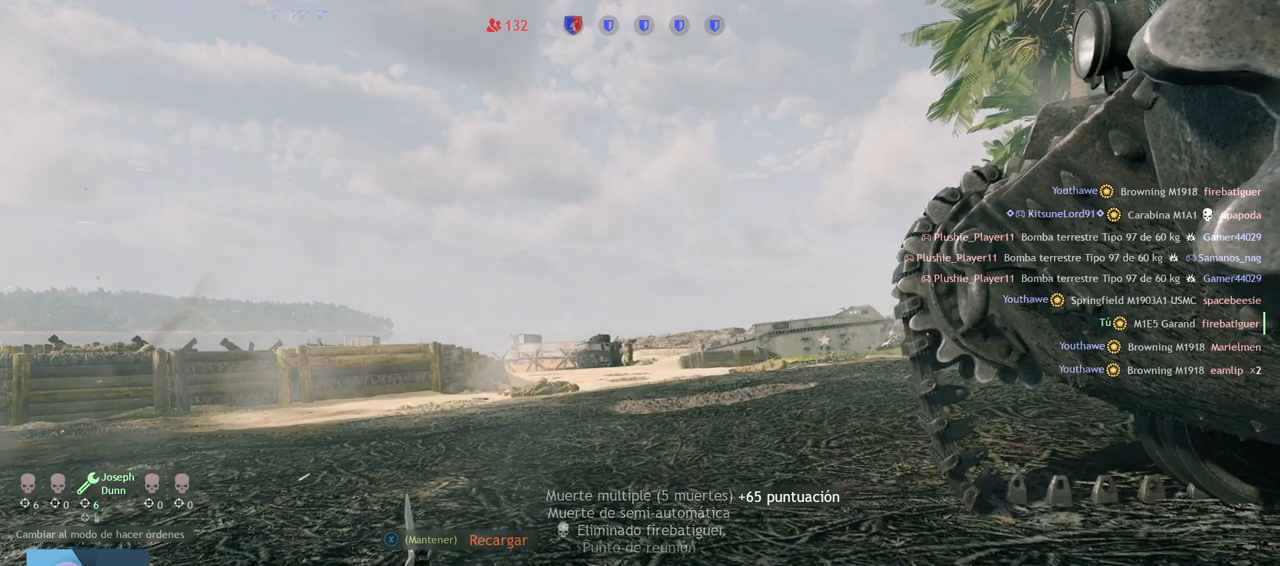
{"buttons": ["L2"], "left_stick": "center", "right_stick": "left", "events": [[433, "right_stick", "left"]]}
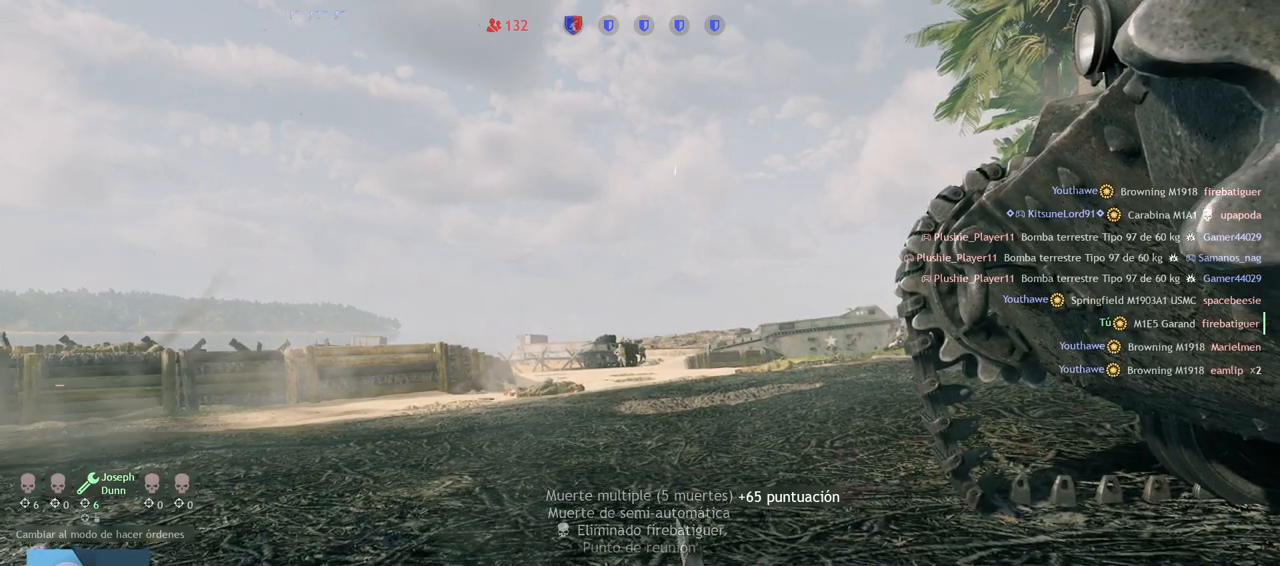
{"buttons": ["L2"], "left_stick": "center", "right_stick": "left", "events": []}
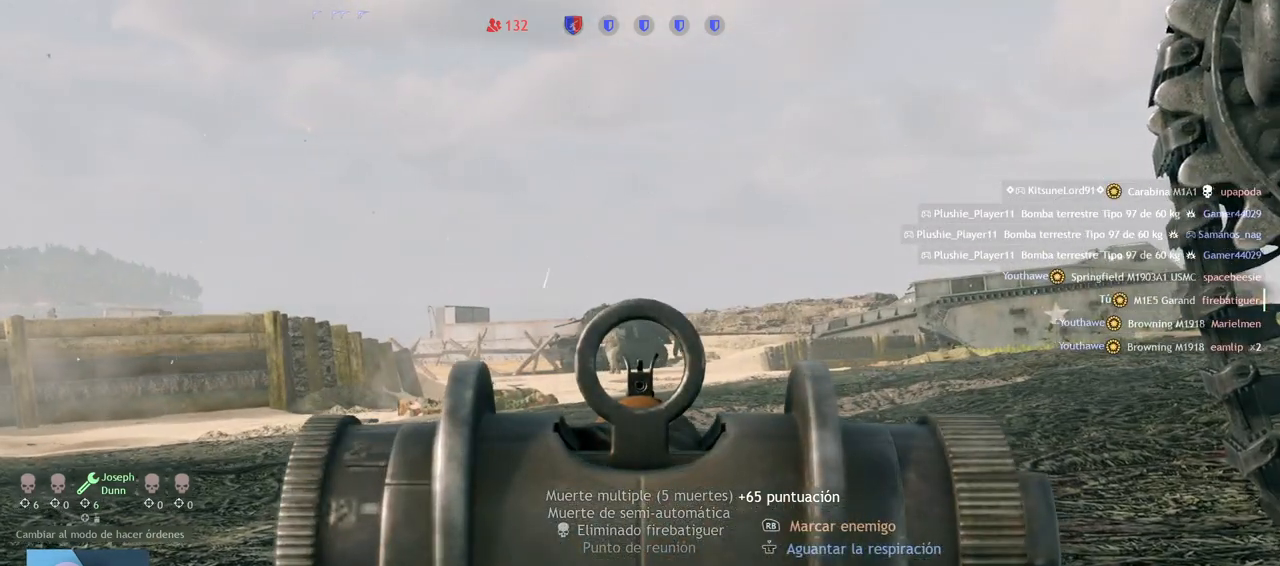
{"buttons": ["L2"], "left_stick": "center", "right_stick": "down-right", "events": [[67, "right_stick", "up-left"], [300, "R2", "down"], [300, "right_stick", "center"], [400, "right_stick", "down"], [433, "R2", "up"], [467, "right_stick", "down-right"]]}
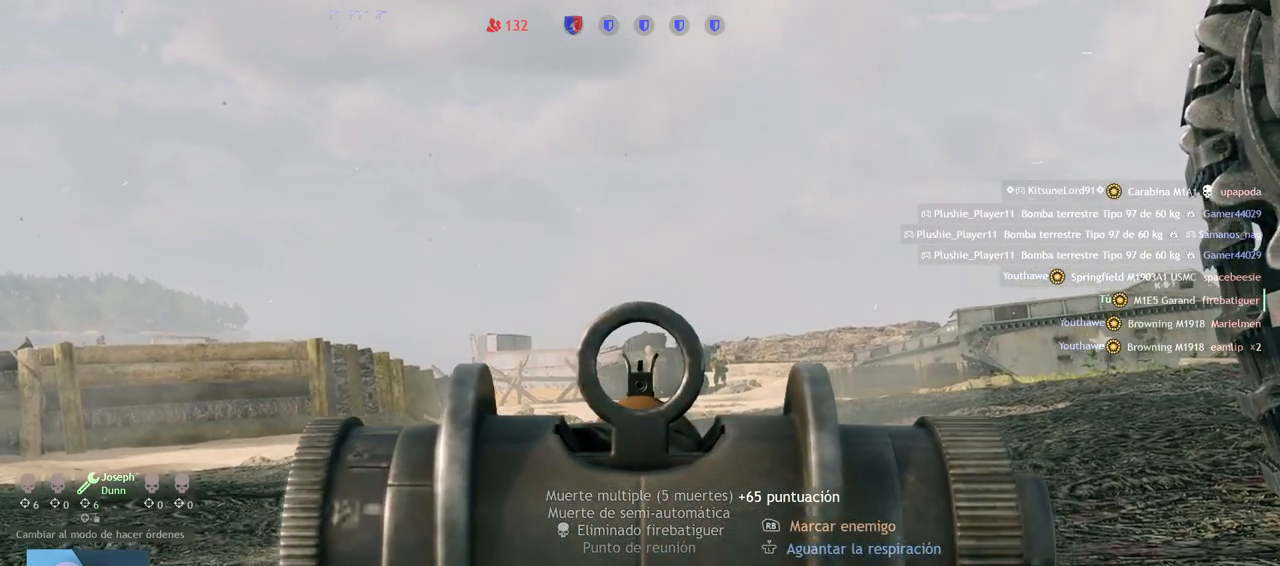
{"buttons": ["L2", "R2"], "left_stick": "center", "right_stick": "down", "events": [[100, "right_stick", "center"], [200, "R2", "down"], [317, "right_stick", "down-left"], [350, "R2", "up"], [367, "right_stick", "down"], [450, "R2", "down"]]}
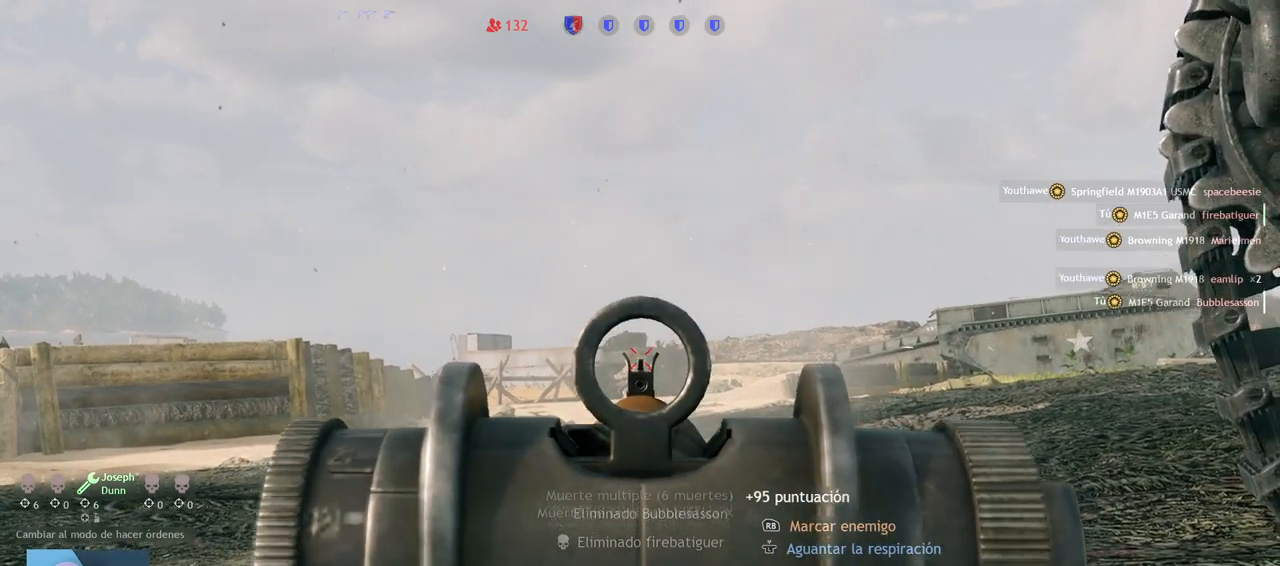
{"buttons": ["L2"], "left_stick": "center", "right_stick": "center", "events": [[67, "R2", "up"], [217, "right_stick", "center"], [283, "right_stick", "up-right"], [467, "right_stick", "center"]]}
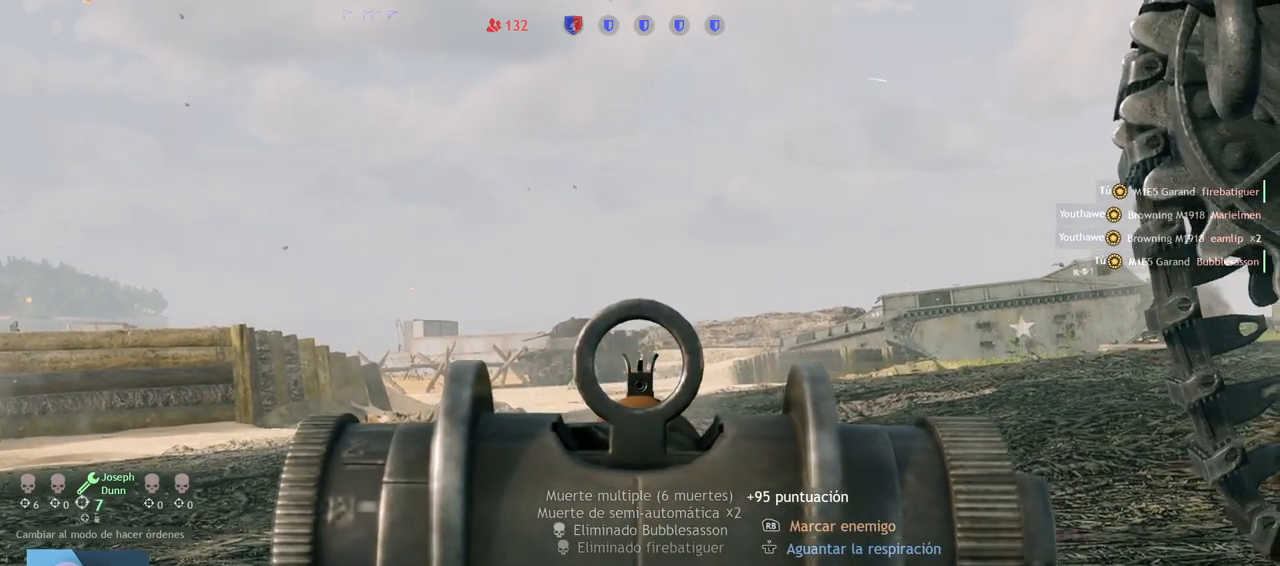
{"buttons": ["L2", "R2"], "left_stick": "center", "right_stick": "center", "events": [[267, "right_stick", "up-right"], [367, "right_stick", "center"], [467, "R2", "down"]]}
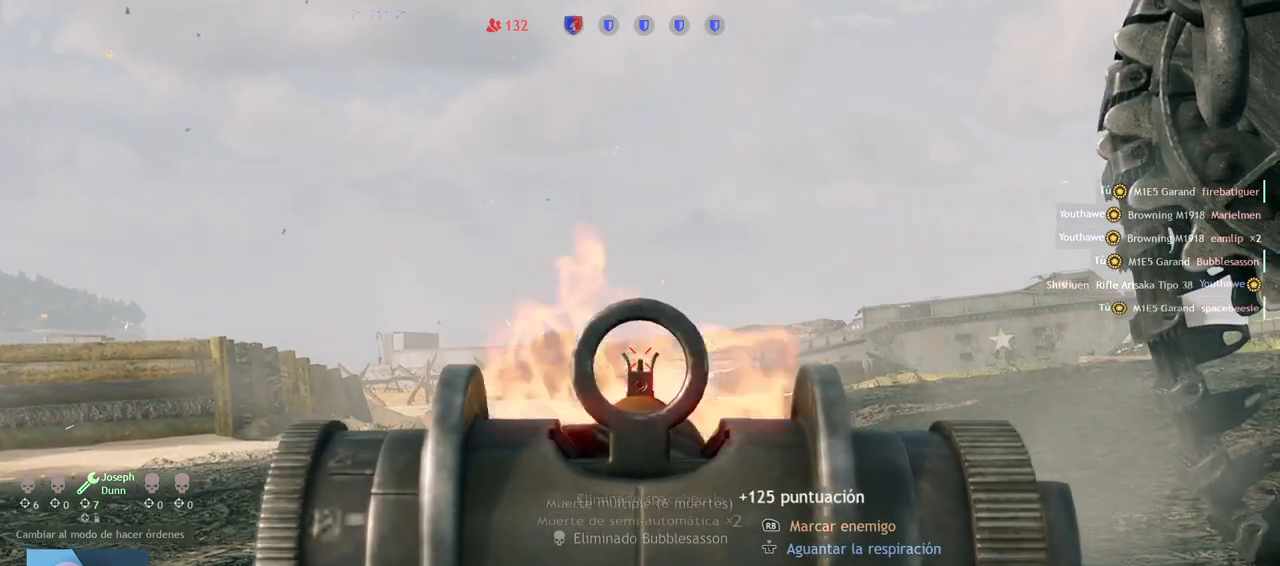
{"buttons": ["L2", "R2"], "left_stick": "center", "right_stick": "center", "events": [[67, "right_stick", "down-left"], [117, "R2", "up"], [367, "right_stick", "center"], [483, "R2", "down"]]}
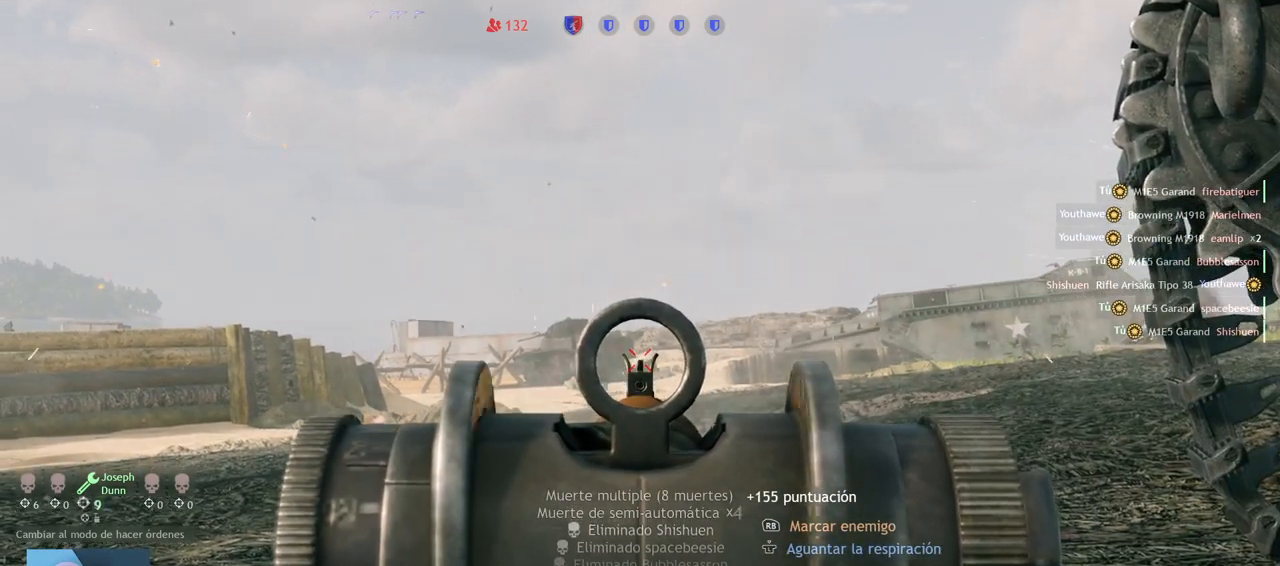
{"buttons": ["L2"], "left_stick": "center", "right_stick": "center", "events": [[100, "R2", "up"], [167, "right_stick", "down"], [217, "right_stick", "down-left"], [383, "right_stick", "center"]]}
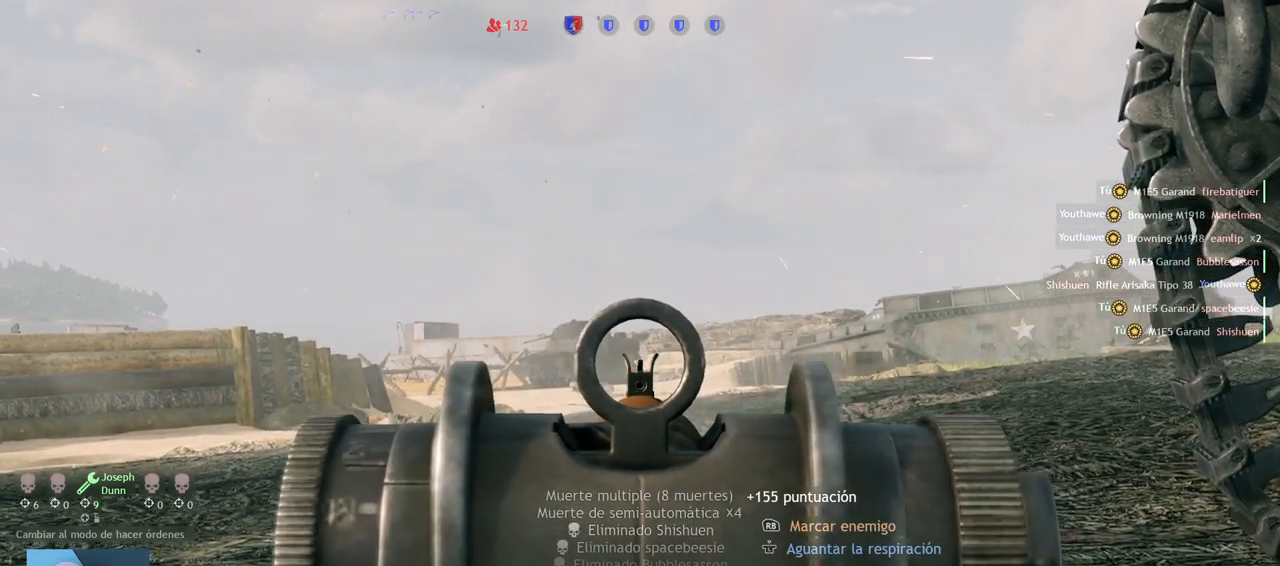
{"buttons": ["L2"], "left_stick": "center", "right_stick": "center", "events": []}
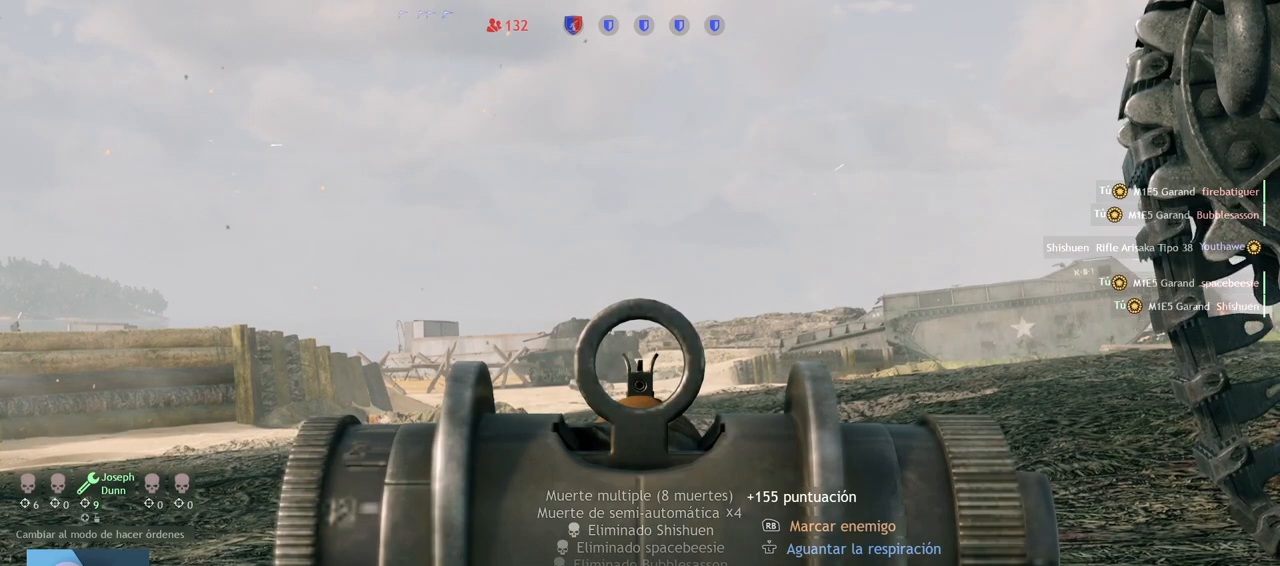
{"buttons": ["L2"], "left_stick": "center", "right_stick": "center", "events": []}
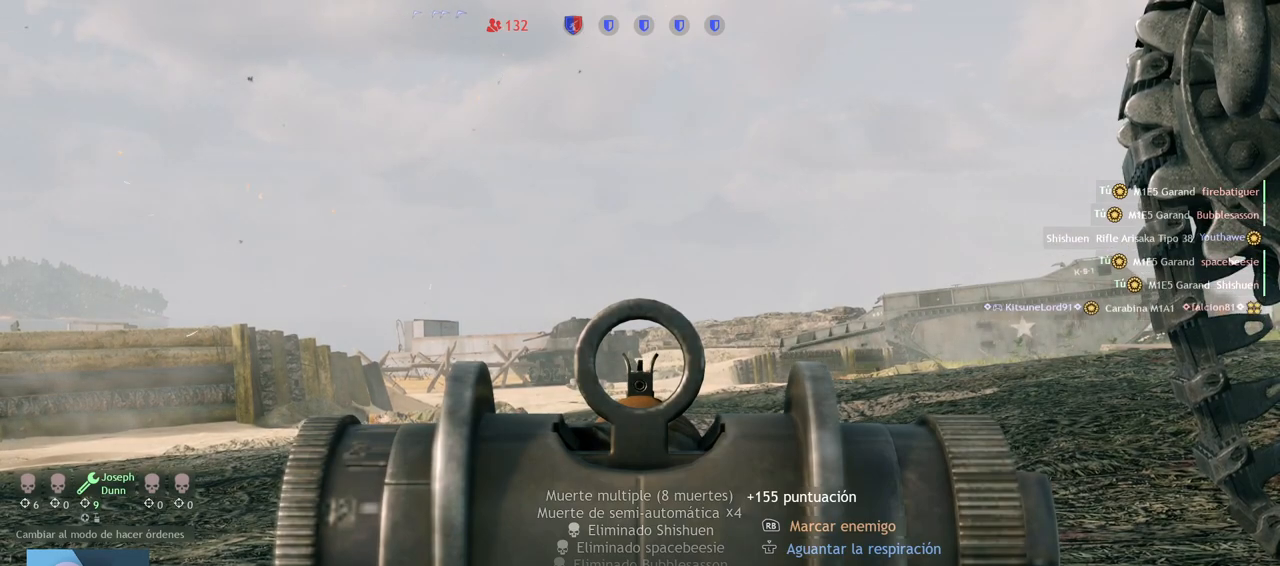
{"buttons": ["L2"], "left_stick": "center", "right_stick": "center", "events": []}
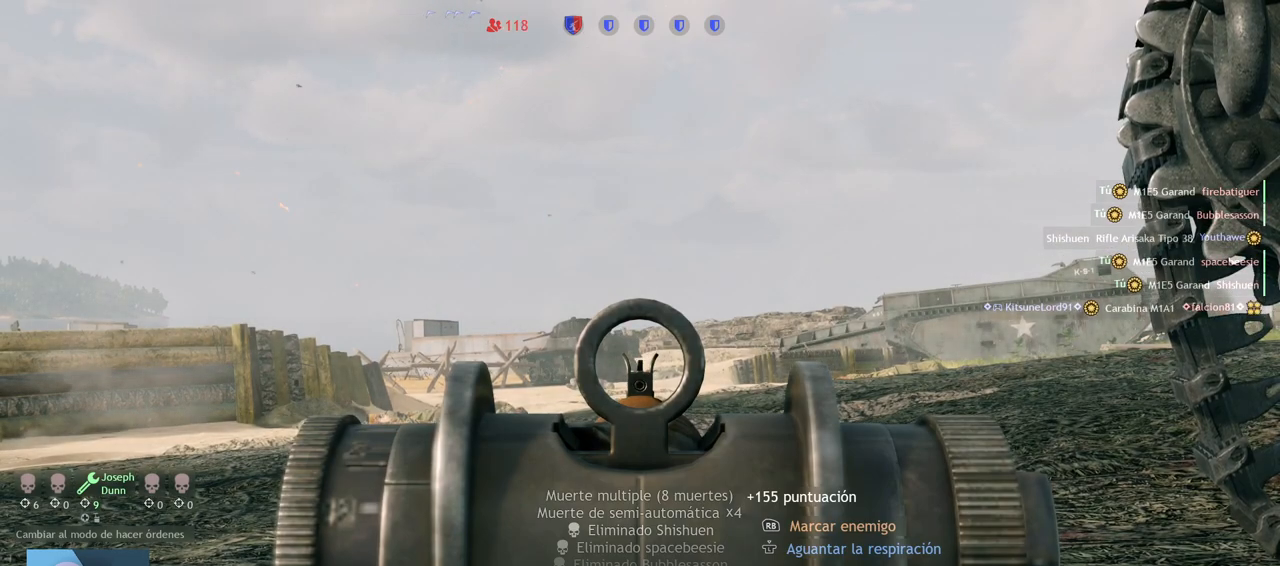
{"buttons": ["L2"], "left_stick": "center", "right_stick": "center", "events": [[100, "right_stick", "up"], [167, "right_stick", "up-left"], [367, "right_stick", "center"]]}
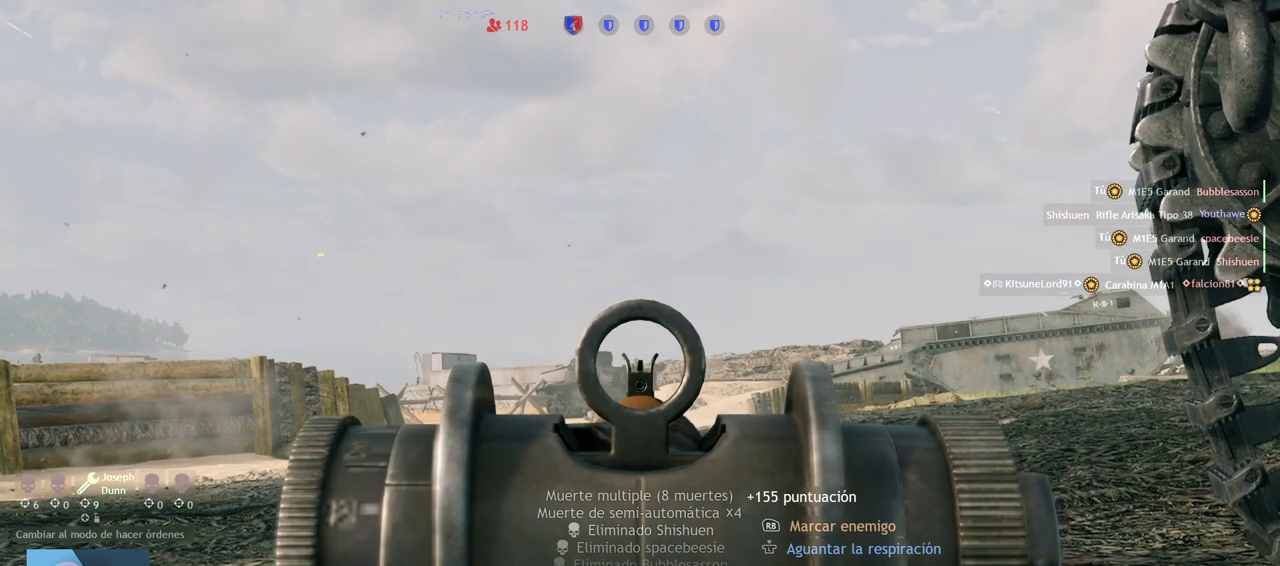
{"buttons": ["L2"], "left_stick": "center", "right_stick": "right", "events": [[133, "R2", "down"], [167, "right_stick", "down-left"], [267, "right_stick", "down"], [283, "R2", "up"], [467, "right_stick", "right"]]}
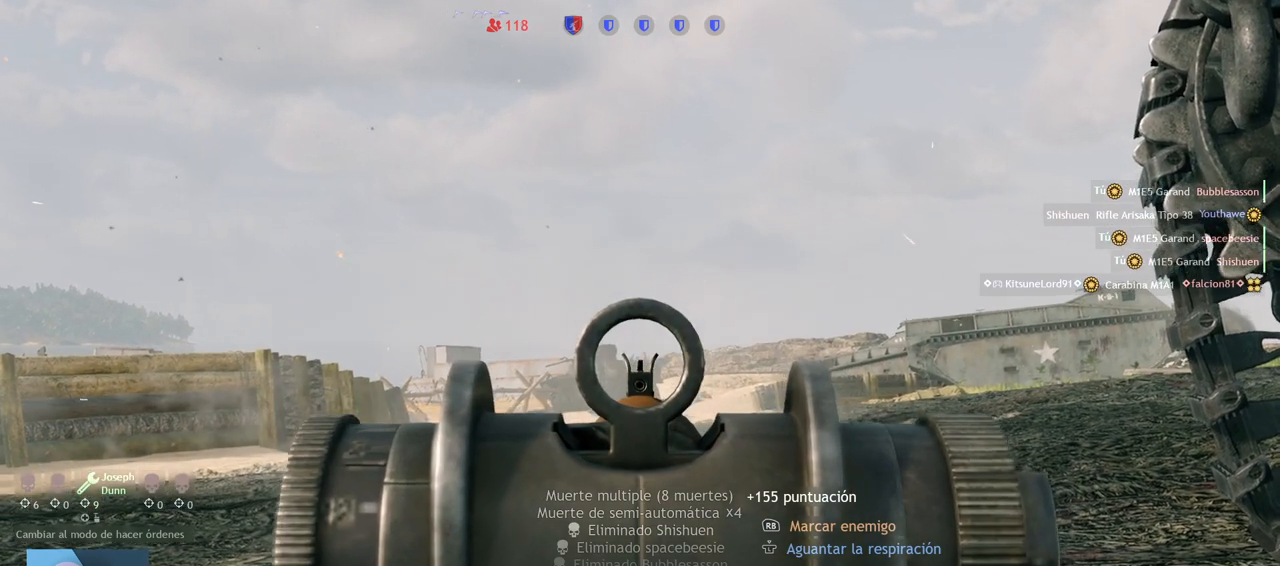
{"buttons": ["L2"], "left_stick": "center", "right_stick": "center", "events": [[33, "right_stick", "center"], [133, "right_stick", "up"], [350, "right_stick", "center"]]}
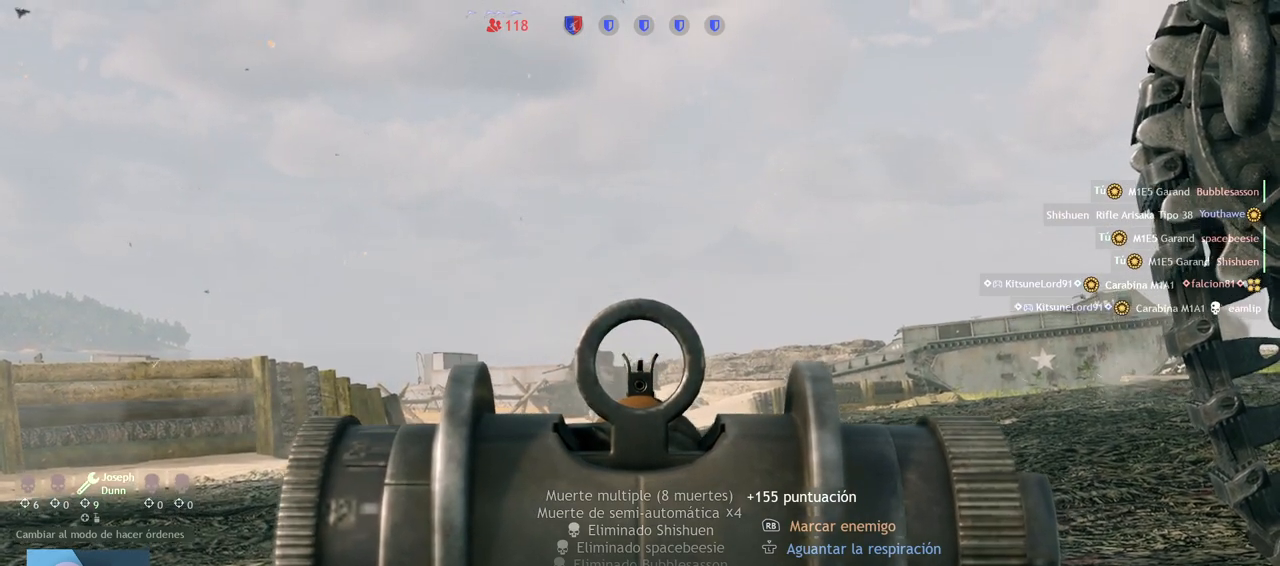
{"buttons": [], "left_stick": "center", "right_stick": "center", "events": [[33, "R2", "down"], [133, "right_stick", "down"], [150, "R2", "up"], [400, "right_stick", "center"], [433, "L2", "up"]]}
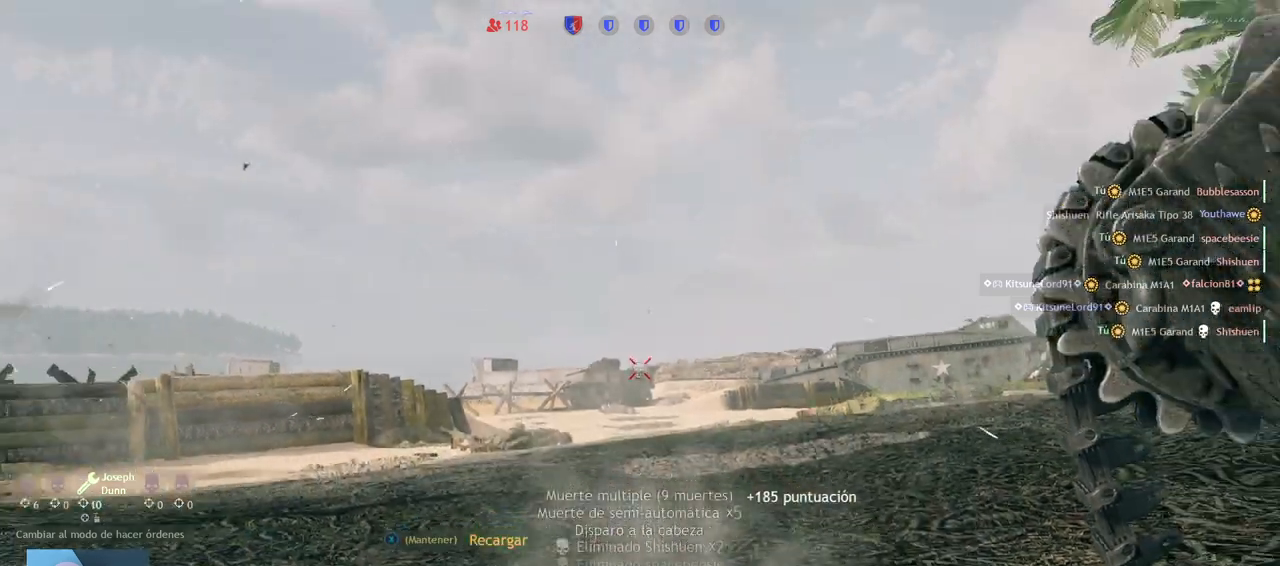
{"buttons": [], "left_stick": "center", "right_stick": "center", "events": [[17, "L2", "down"], [100, "L2", "up"]]}
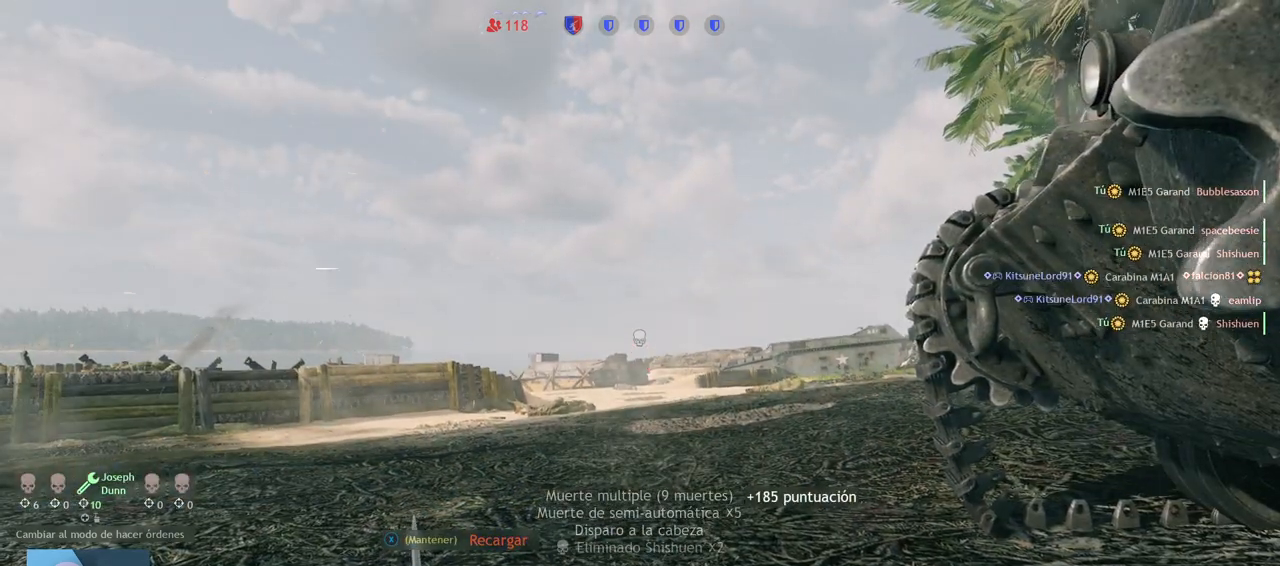
{"buttons": [], "left_stick": "center", "right_stick": "center", "events": []}
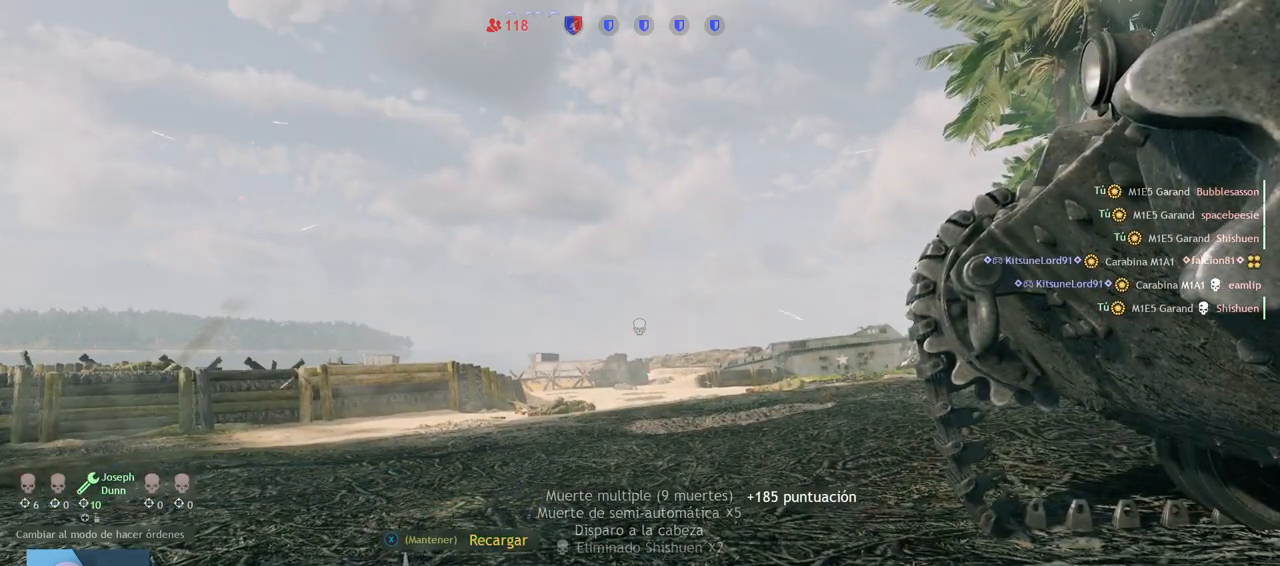
{"buttons": [], "left_stick": "center", "right_stick": "center", "events": []}
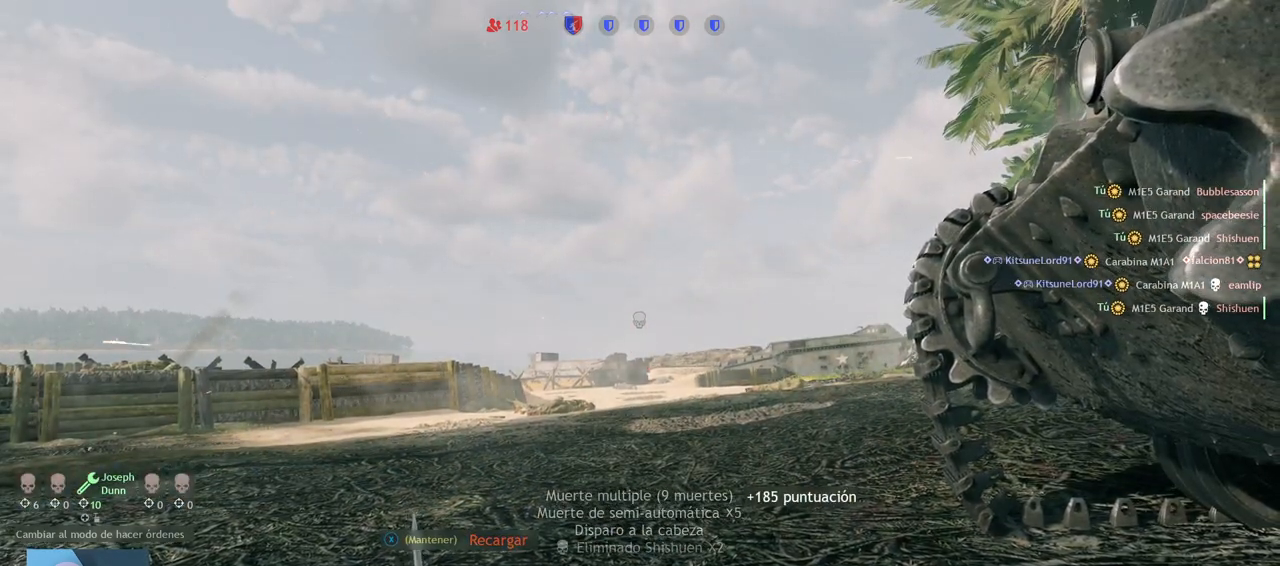
{"buttons": [], "left_stick": "center", "right_stick": "down-right", "events": [[417, "right_stick", "down-right"]]}
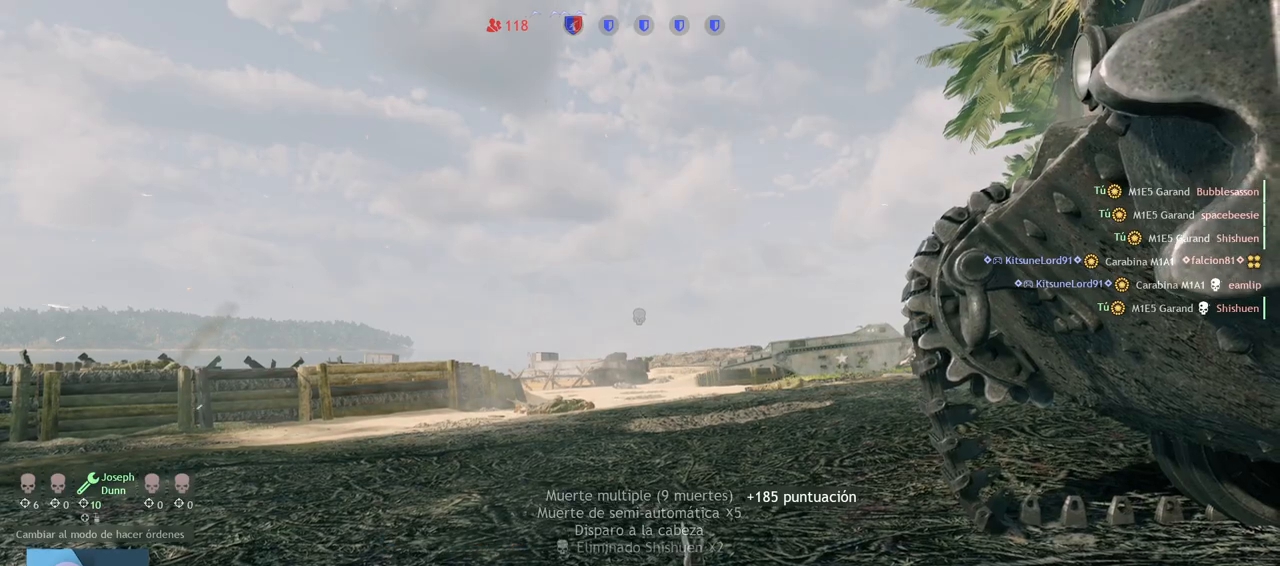
{"buttons": ["L2"], "left_stick": "center", "right_stick": "center", "events": [[100, "right_stick", "center"], [367, "L2", "down"]]}